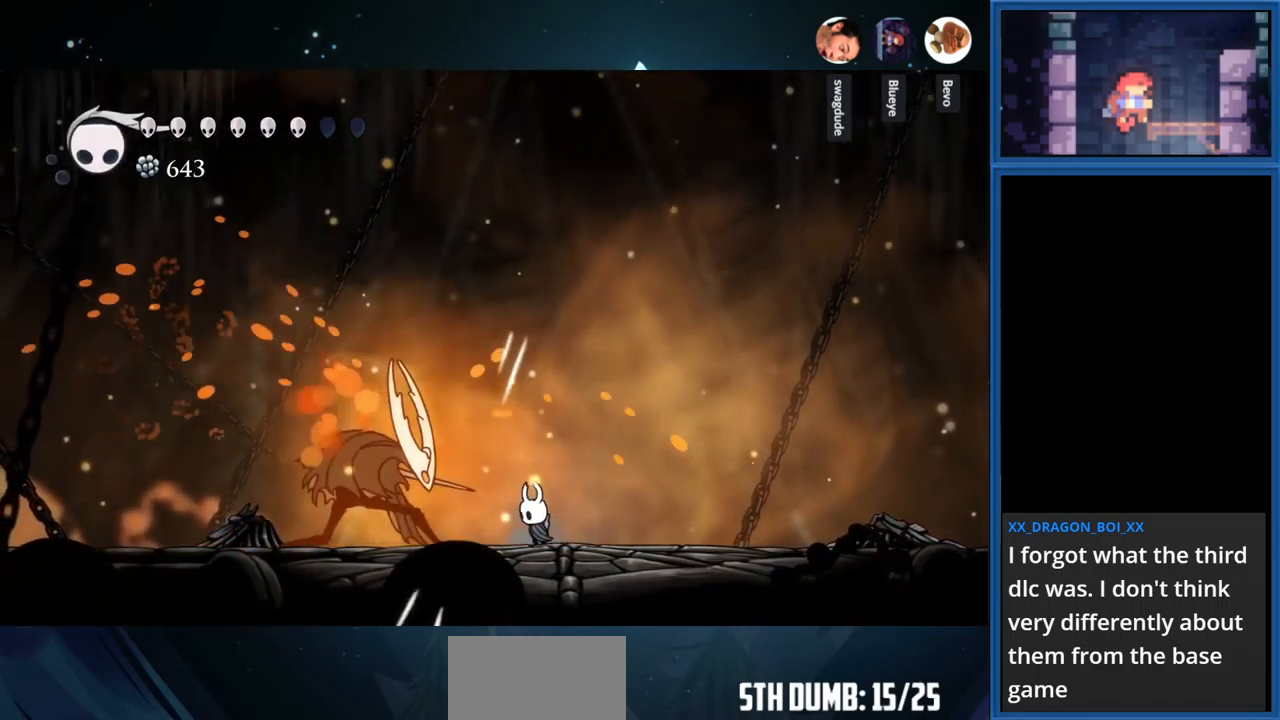
Gameplay with a controller (PlayStation layout); each line is a JSON object with the inputs held at the frame after it. "events" lists button and stick changes between this image and that frame as [ms after this image, input, new state], when the widget could be followed in between. Not read: L3 R3 left_stick.
{"buttons": ["CROSS", "DPAD_RIGHT"], "right_stick": "center", "events": [[67, "SQUARE", "down"], [217, "SQUARE", "up"], [233, "DPAD_RIGHT", "down"], [367, "CROSS", "down"]]}
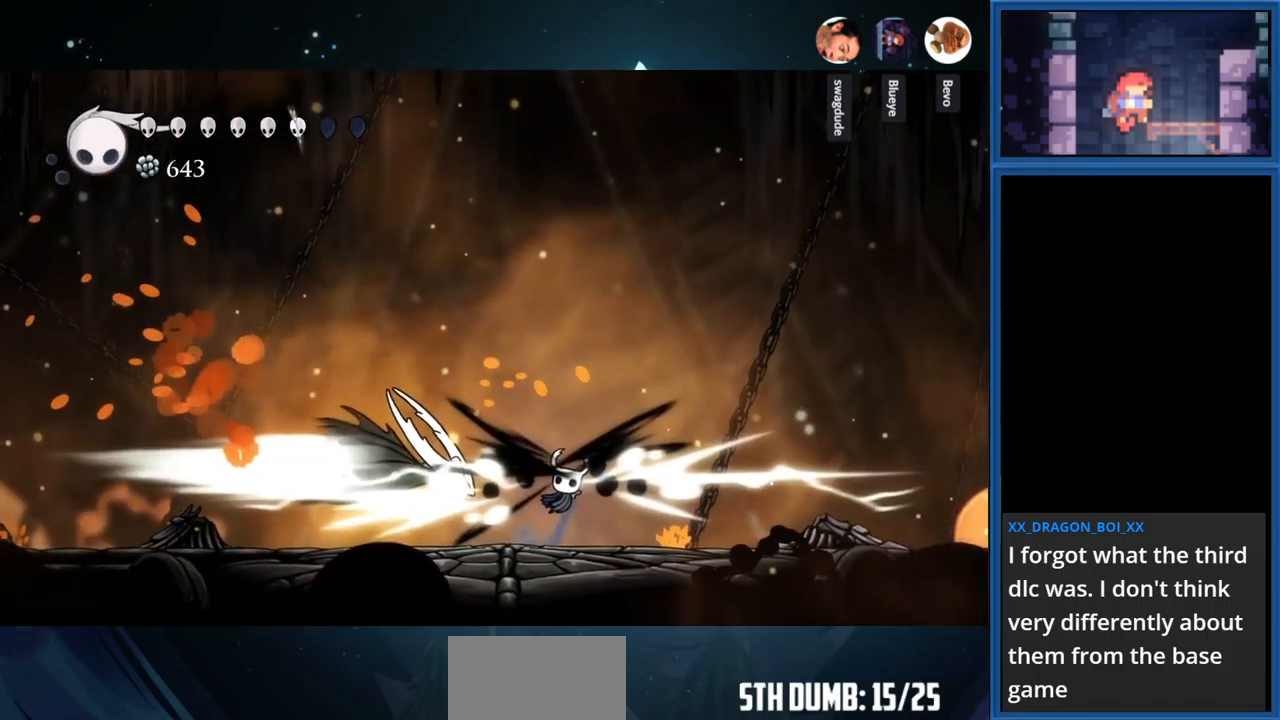
{"buttons": ["SQUARE", "DPAD_RIGHT"], "right_stick": "center", "events": [[267, "CROSS", "up"], [433, "SQUARE", "down"]]}
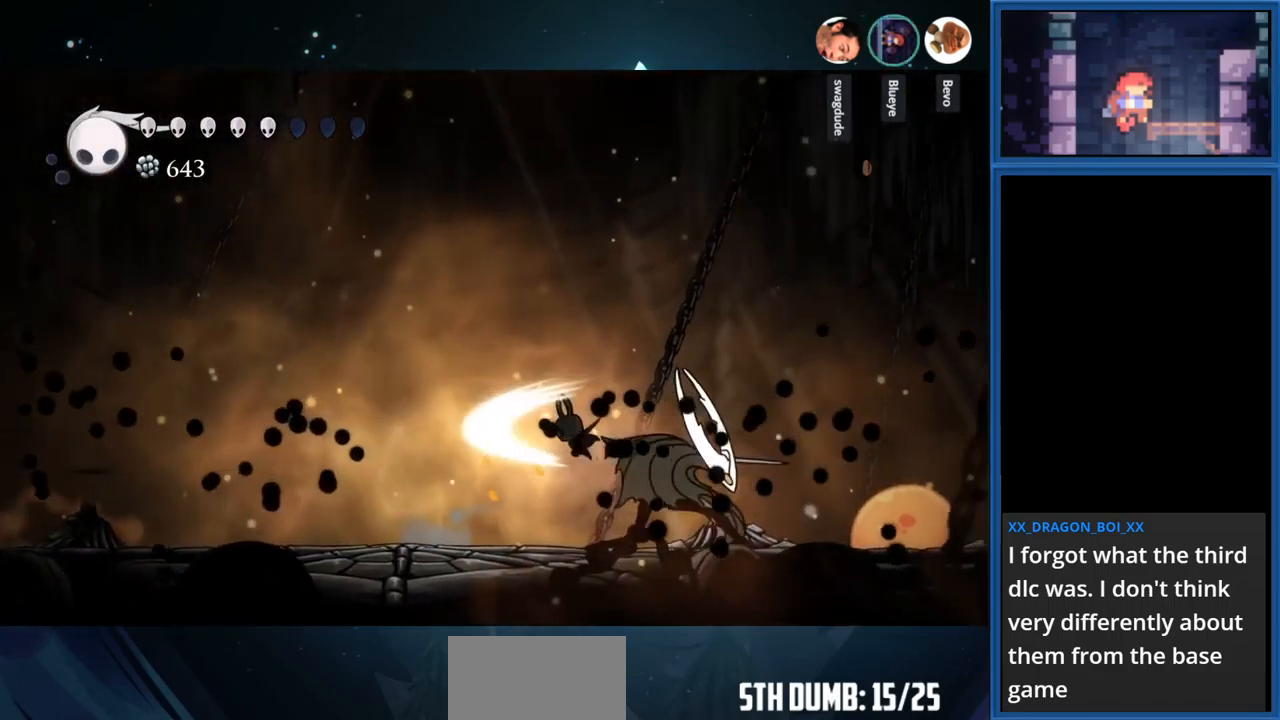
{"buttons": ["DPAD_RIGHT"], "right_stick": "center", "events": [[67, "SQUARE", "up"], [317, "SQUARE", "down"], [450, "SQUARE", "up"]]}
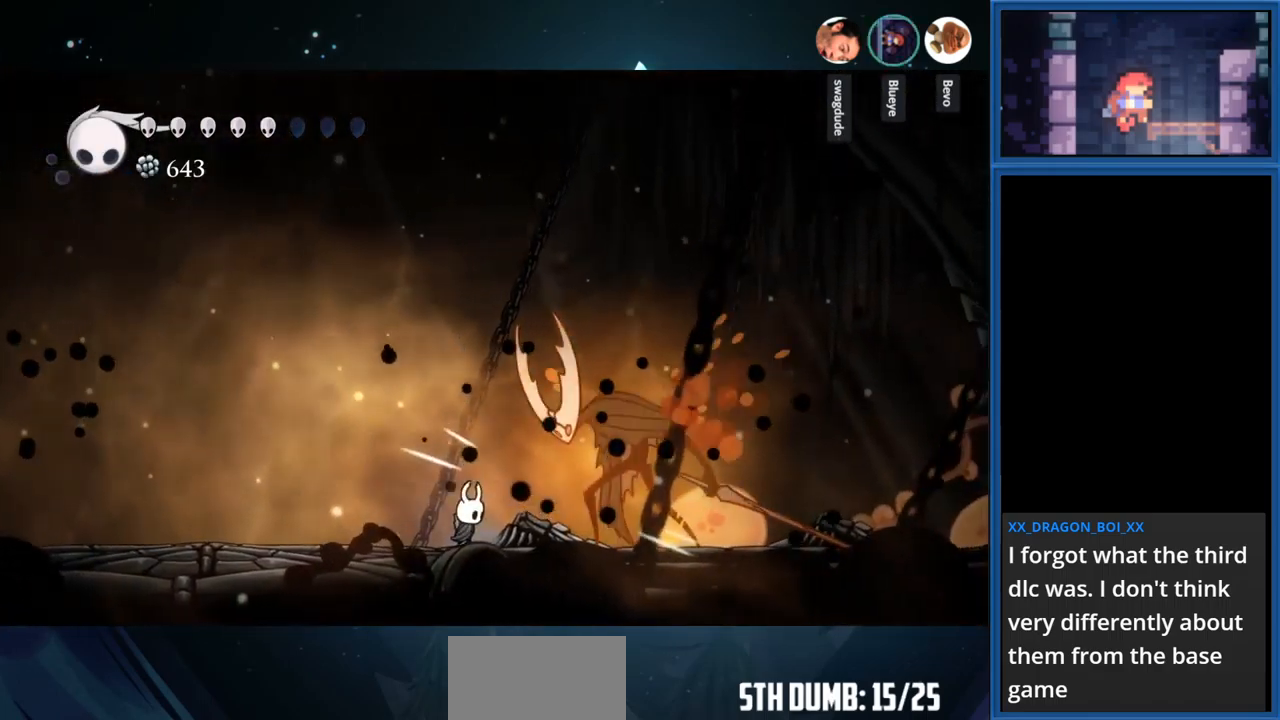
{"buttons": ["SQUARE"], "right_stick": "center", "events": [[50, "DPAD_RIGHT", "up"], [133, "SQUARE", "down"], [300, "SQUARE", "up"], [483, "SQUARE", "down"]]}
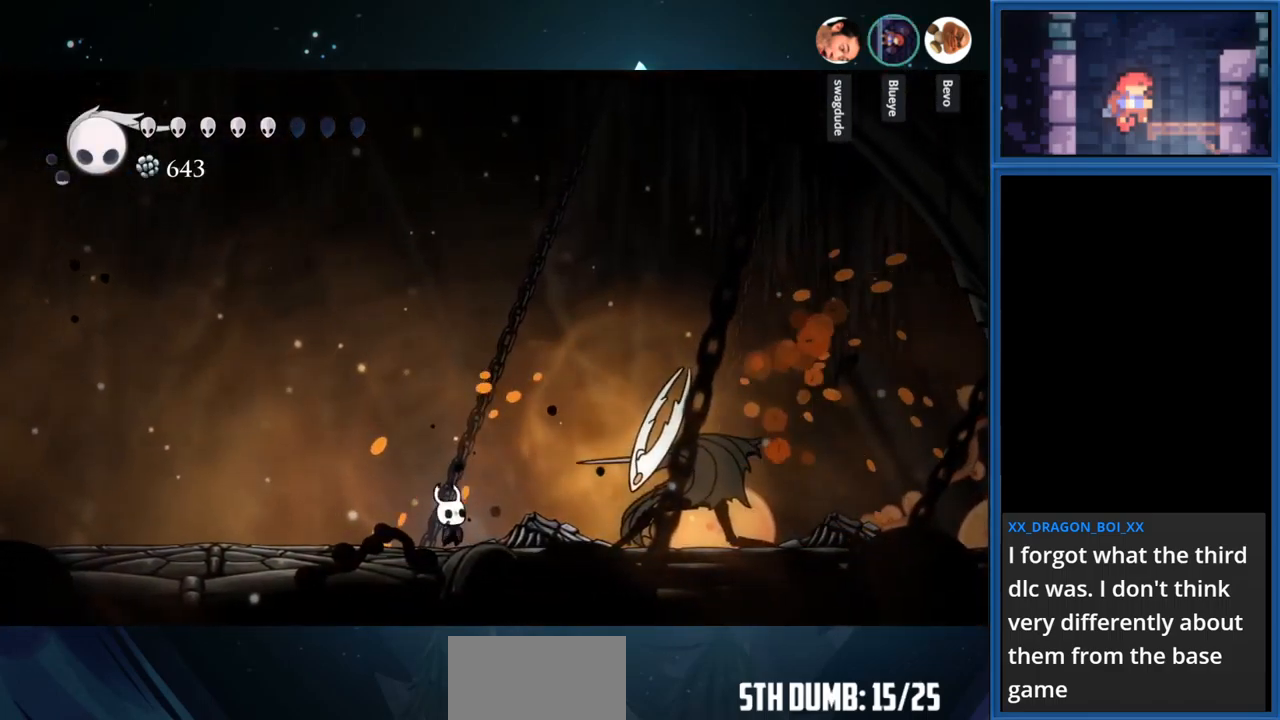
{"buttons": ["CROSS", "DPAD_LEFT"], "right_stick": "center", "events": [[150, "DPAD_LEFT", "down"], [150, "SQUARE", "up"], [283, "CROSS", "down"]]}
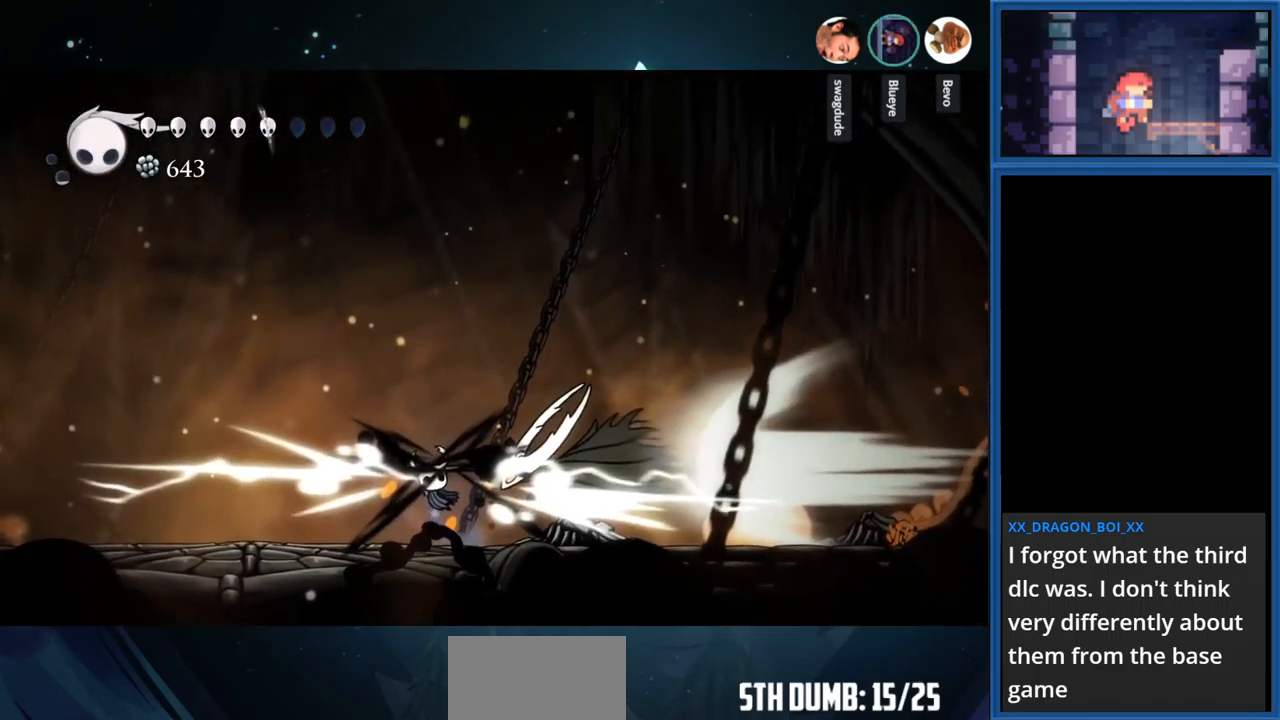
{"buttons": ["DPAD_LEFT"], "right_stick": "center", "events": [[83, "CROSS", "up"], [300, "SQUARE", "down"], [467, "SQUARE", "up"]]}
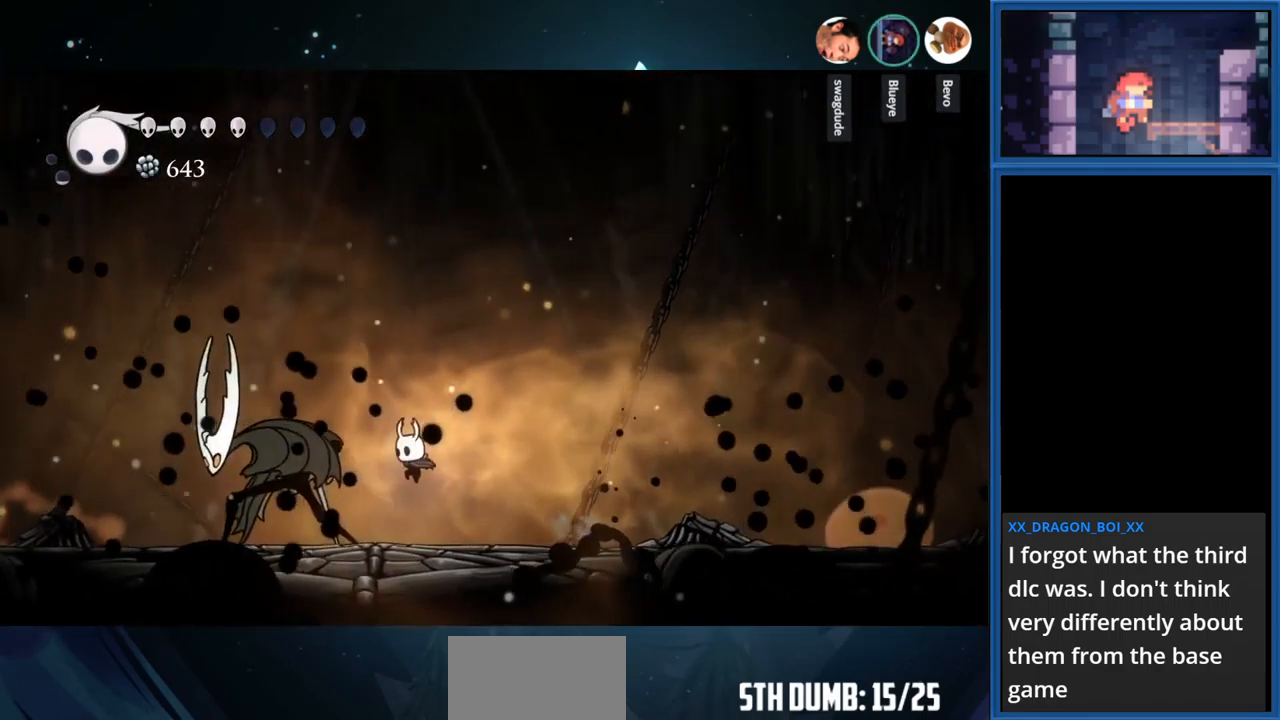
{"buttons": ["SQUARE"], "right_stick": "center", "events": [[183, "SQUARE", "down"], [333, "SQUARE", "up"], [400, "DPAD_LEFT", "up"], [500, "SQUARE", "down"]]}
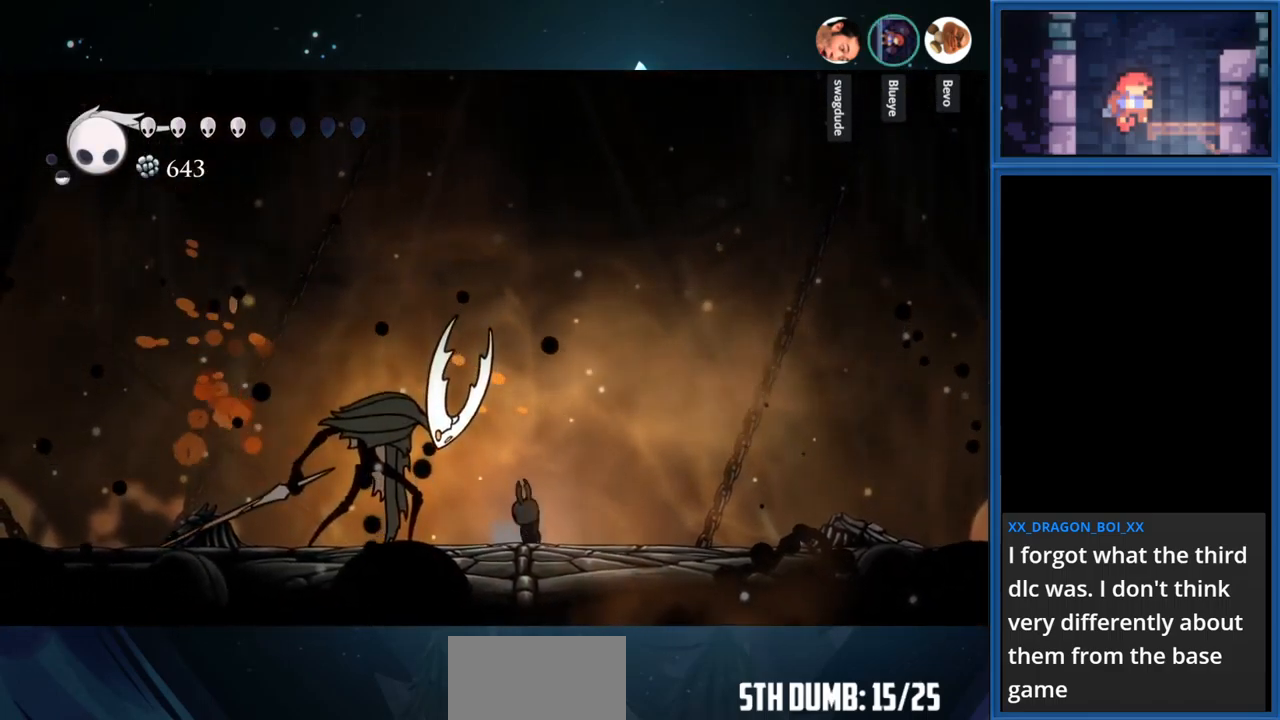
{"buttons": ["DPAD_RIGHT"], "right_stick": "center", "events": [[167, "SQUARE", "up"], [367, "DPAD_RIGHT", "down"]]}
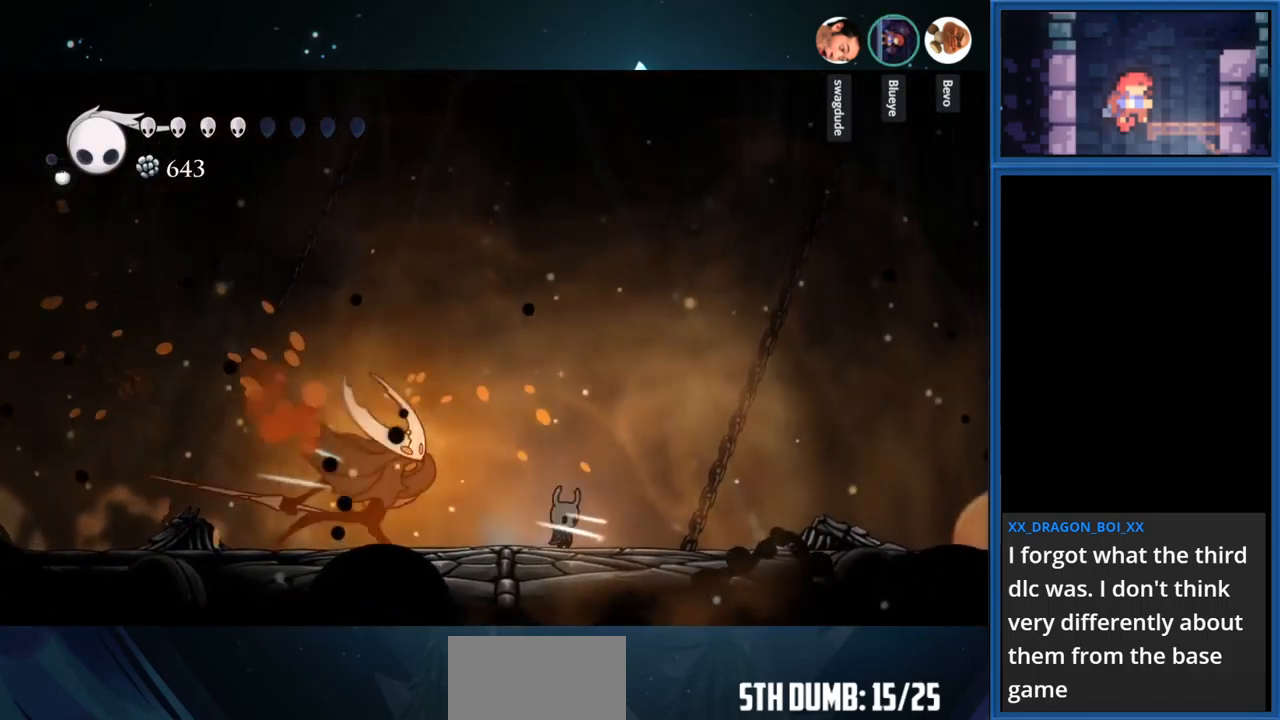
{"buttons": ["CIRCLE"], "right_stick": "center", "events": [[49, "DPAD_RIGHT", "up"], [166, "DPAD_LEFT", "down"], [266, "DPAD_LEFT", "up"], [333, "CIRCLE", "down"]]}
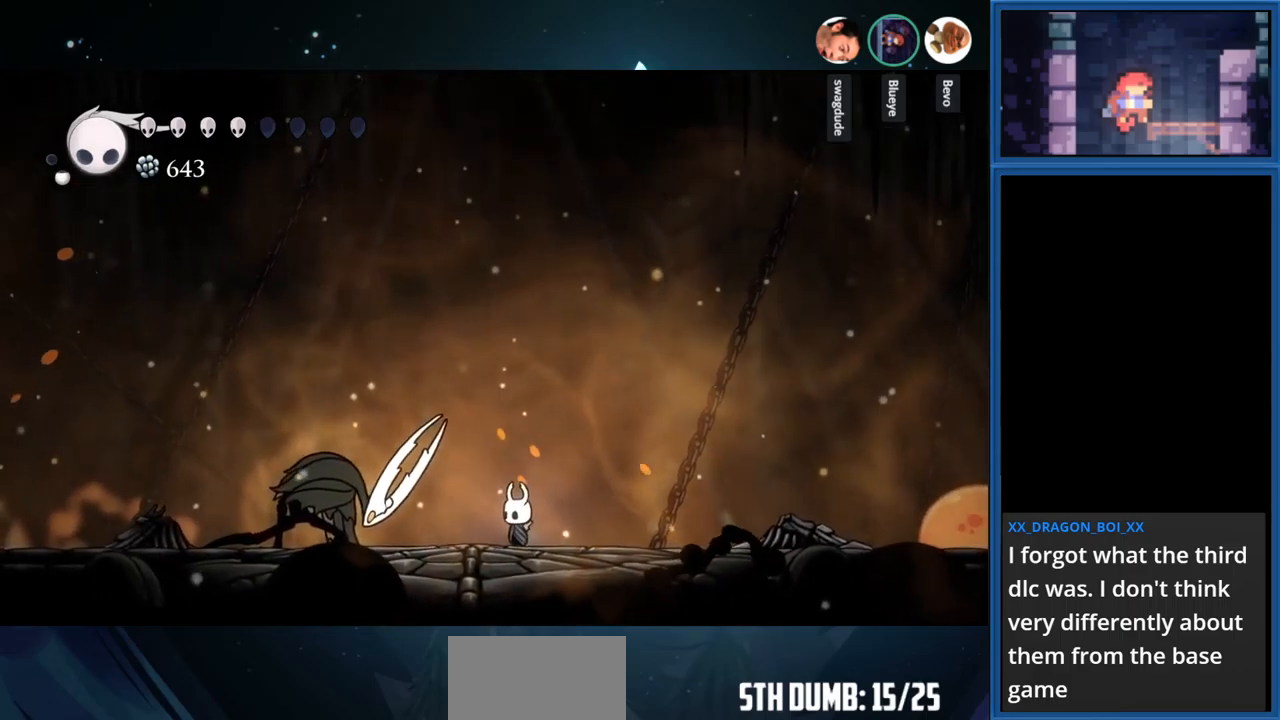
{"buttons": ["CIRCLE"], "right_stick": "center", "events": []}
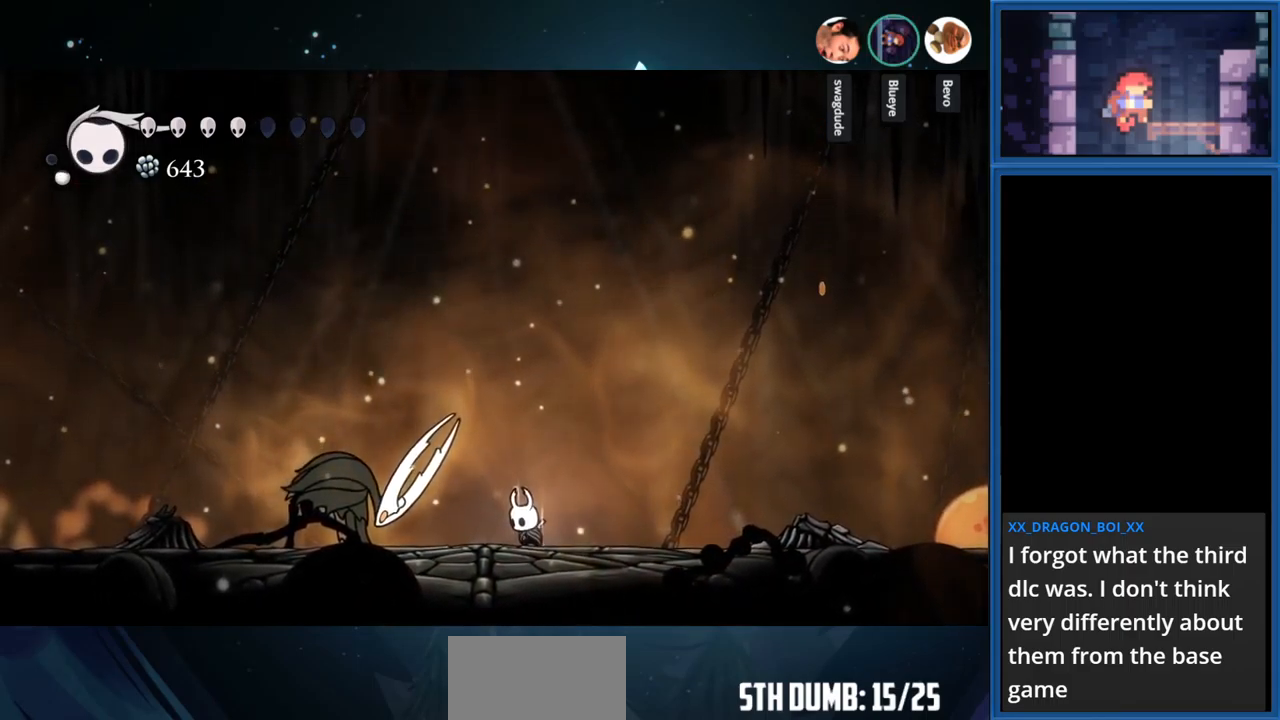
{"buttons": ["CIRCLE"], "right_stick": "center", "events": []}
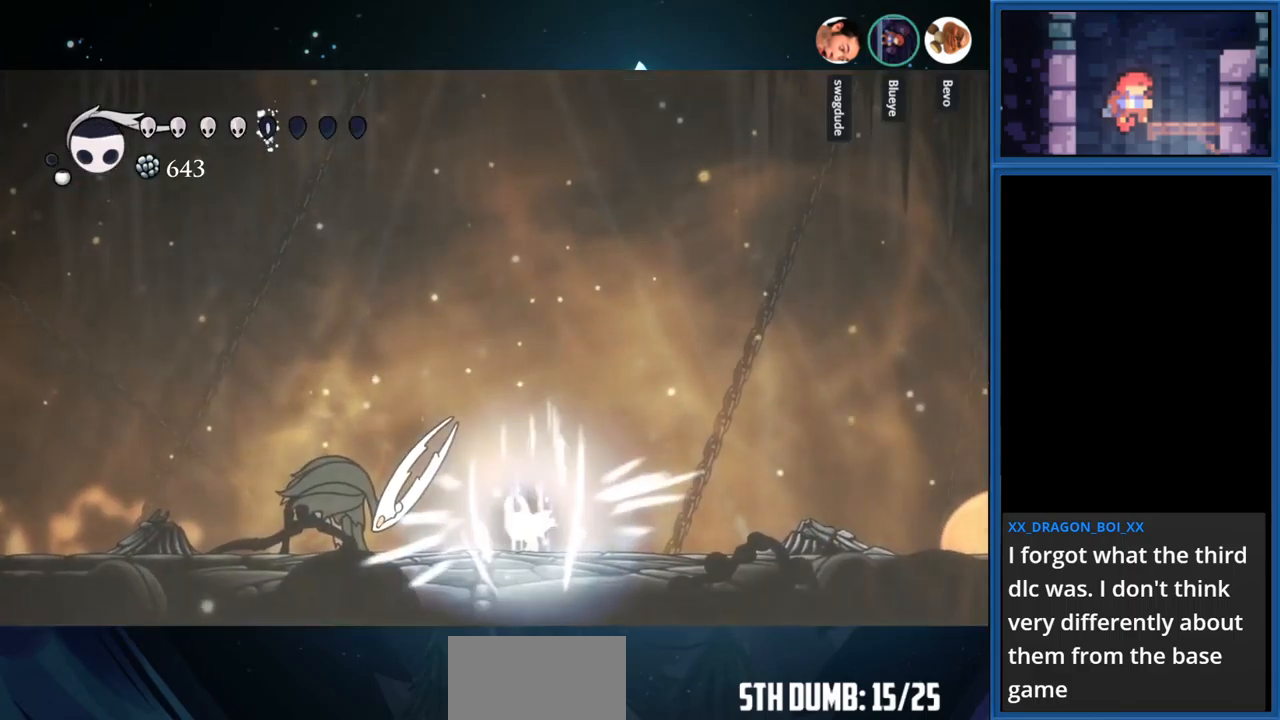
{"buttons": ["CIRCLE"], "right_stick": "center", "events": []}
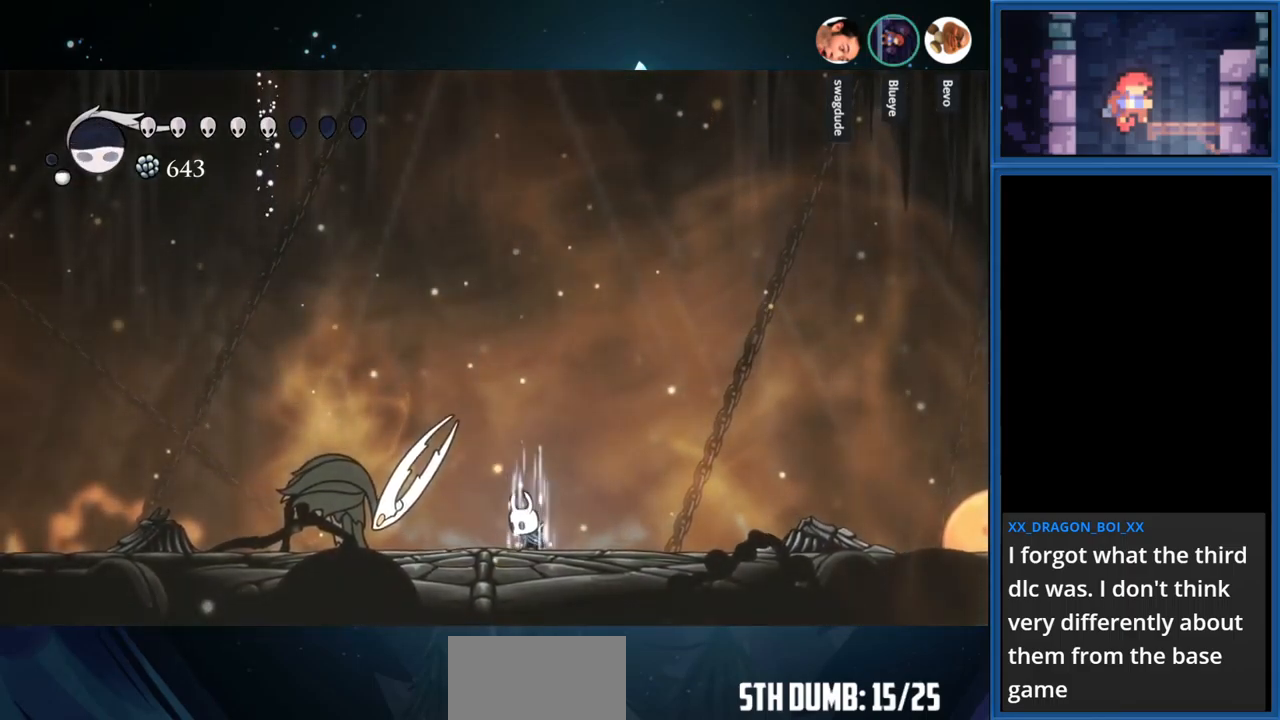
{"buttons": ["DPAD_LEFT"], "right_stick": "center", "events": [[500, "CIRCLE", "up"], [500, "DPAD_LEFT", "down"]]}
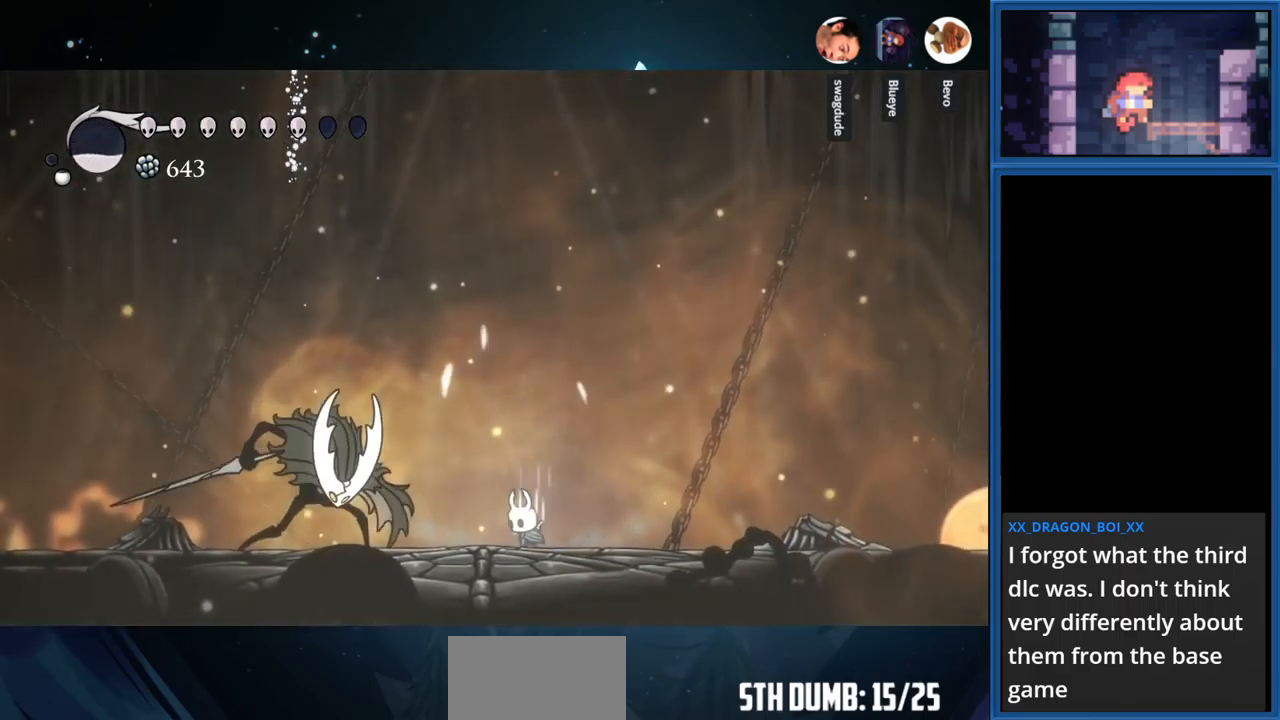
{"buttons": ["SQUARE", "DPAD_LEFT"], "right_stick": "center", "events": [[217, "SQUARE", "down"], [384, "SQUARE", "up"], [484, "SQUARE", "down"]]}
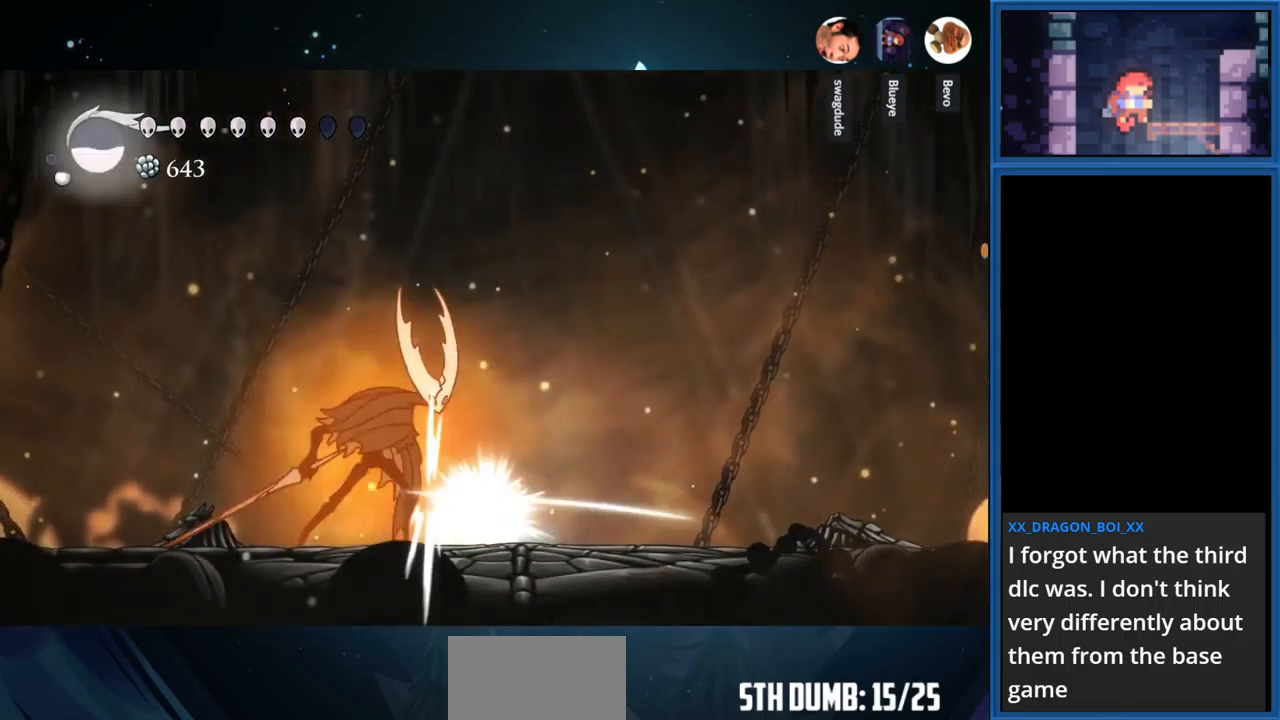
{"buttons": ["DPAD_RIGHT"], "right_stick": "center", "events": [[150, "SQUARE", "up"], [300, "SQUARE", "down"], [400, "DPAD_LEFT", "up"], [500, "DPAD_RIGHT", "down"], [500, "SQUARE", "up"]]}
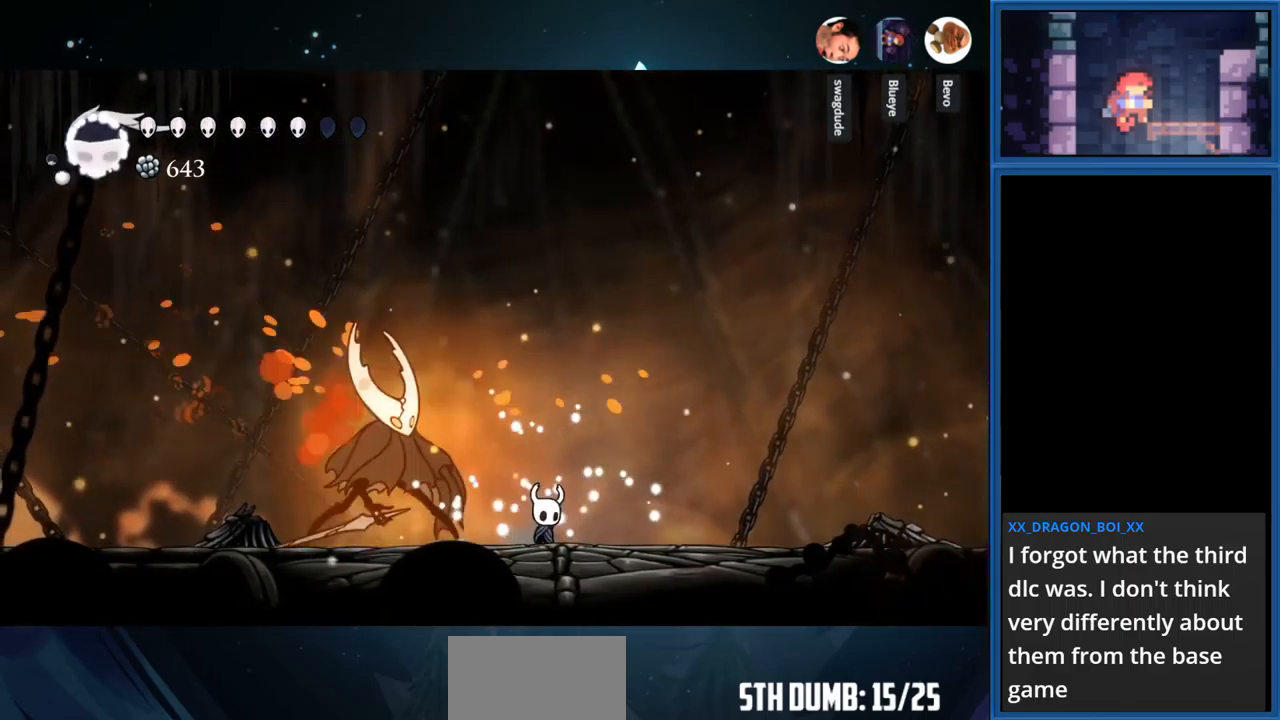
{"buttons": ["DPAD_LEFT"], "right_stick": "center", "events": [[367, "DPAD_RIGHT", "up"], [450, "DPAD_LEFT", "down"]]}
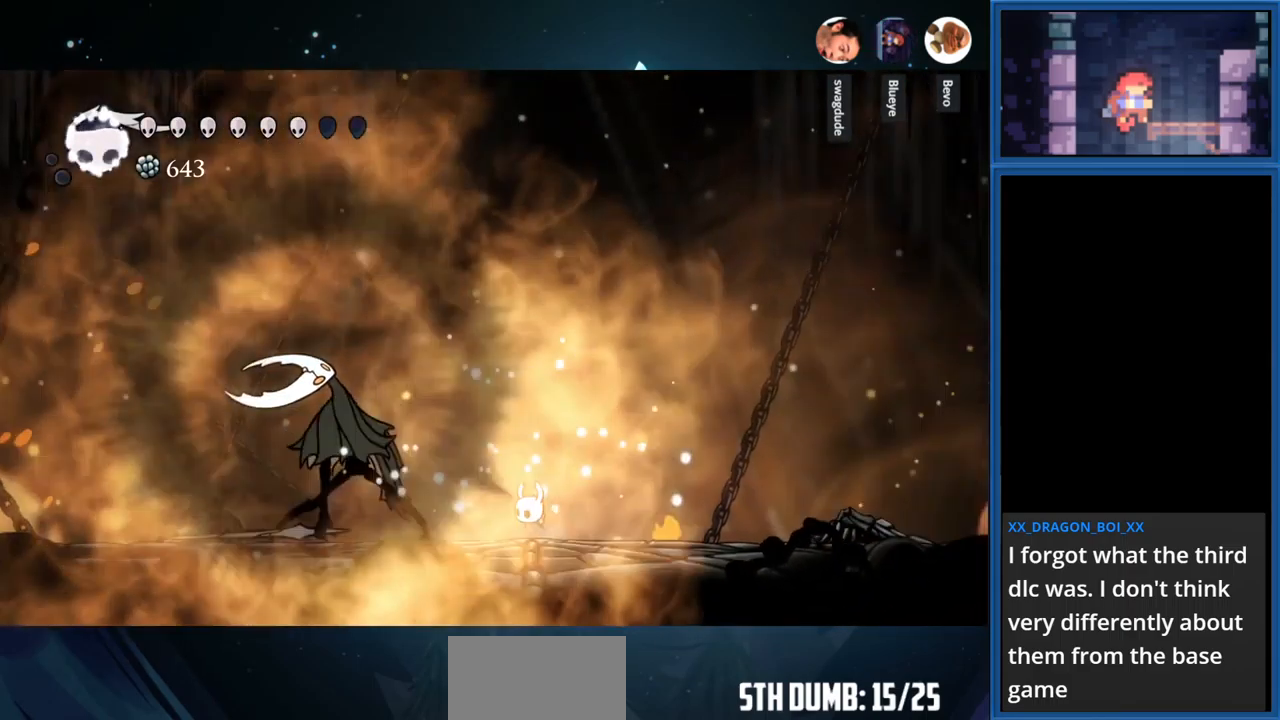
{"buttons": ["DPAD_LEFT"], "right_stick": "center", "events": []}
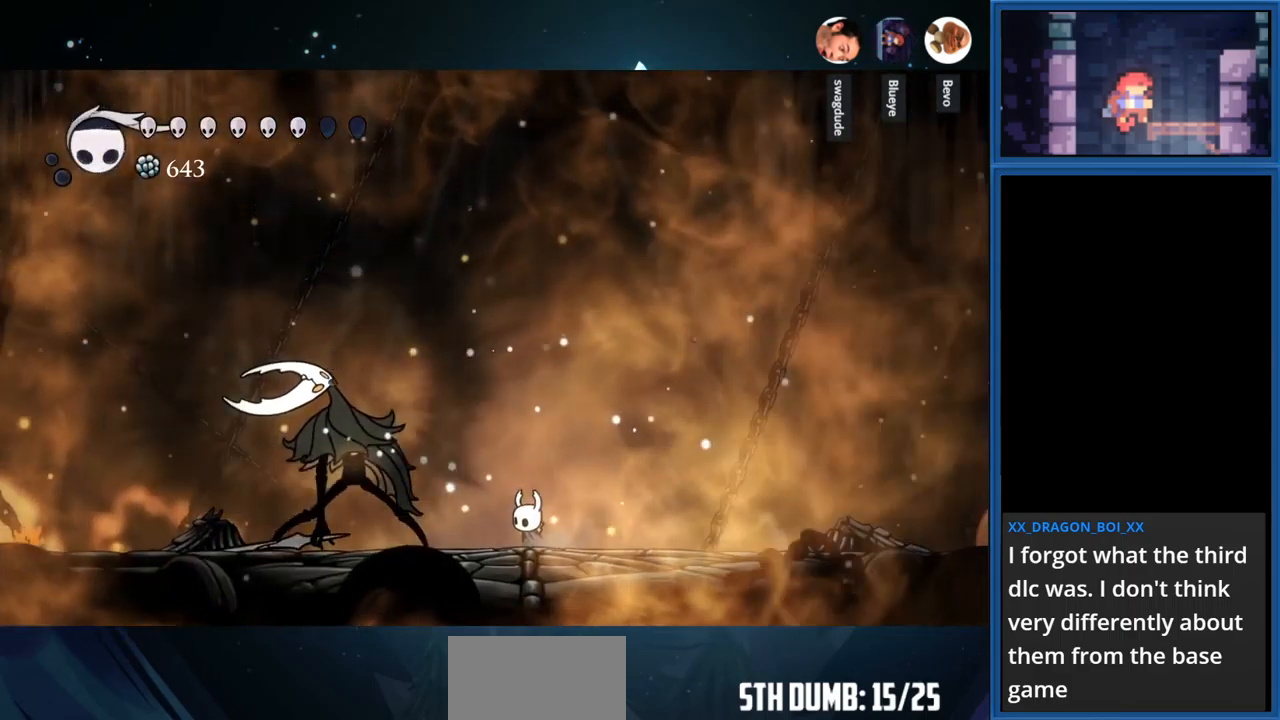
{"buttons": ["SQUARE", "DPAD_LEFT"], "right_stick": "center", "events": [[117, "SQUARE", "down"], [267, "SQUARE", "up"], [300, "DPAD_LEFT", "up"], [417, "DPAD_LEFT", "down"], [417, "SQUARE", "down"]]}
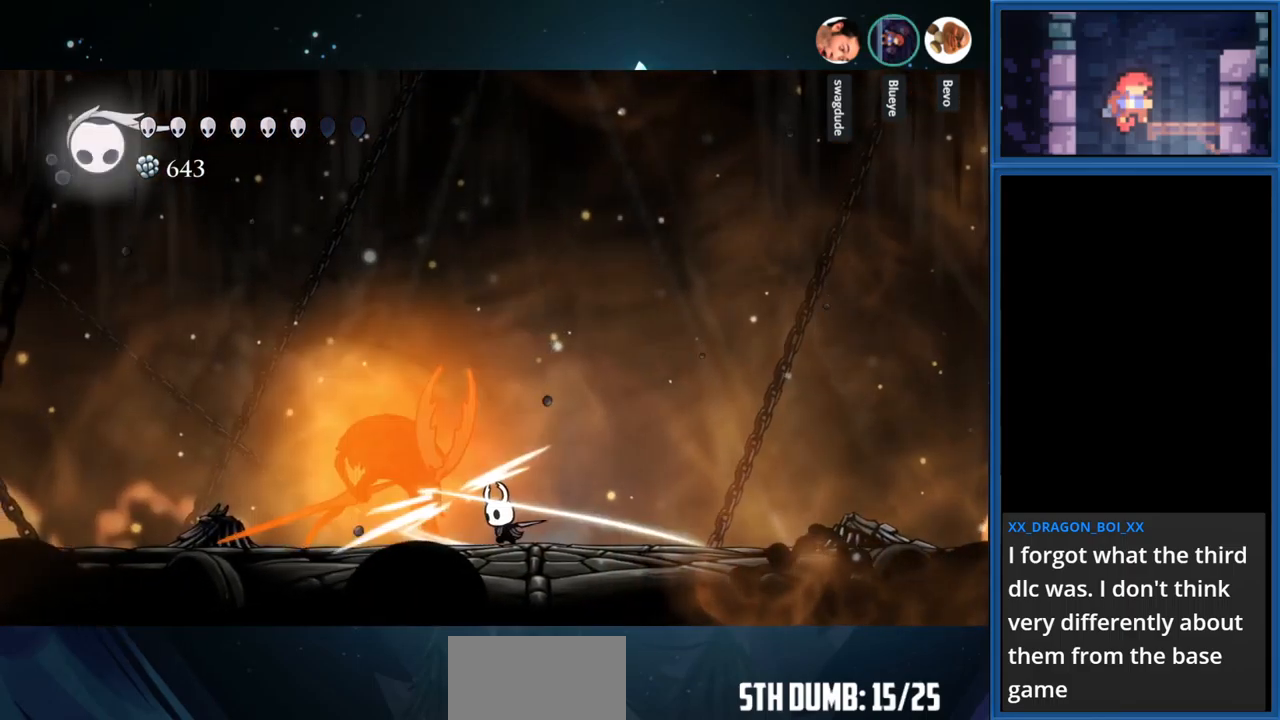
{"buttons": ["DPAD_LEFT"], "right_stick": "center", "events": [[117, "DPAD_LEFT", "up"], [117, "SQUARE", "up"], [317, "SQUARE", "down"], [367, "DPAD_LEFT", "down"], [417, "SQUARE", "up"]]}
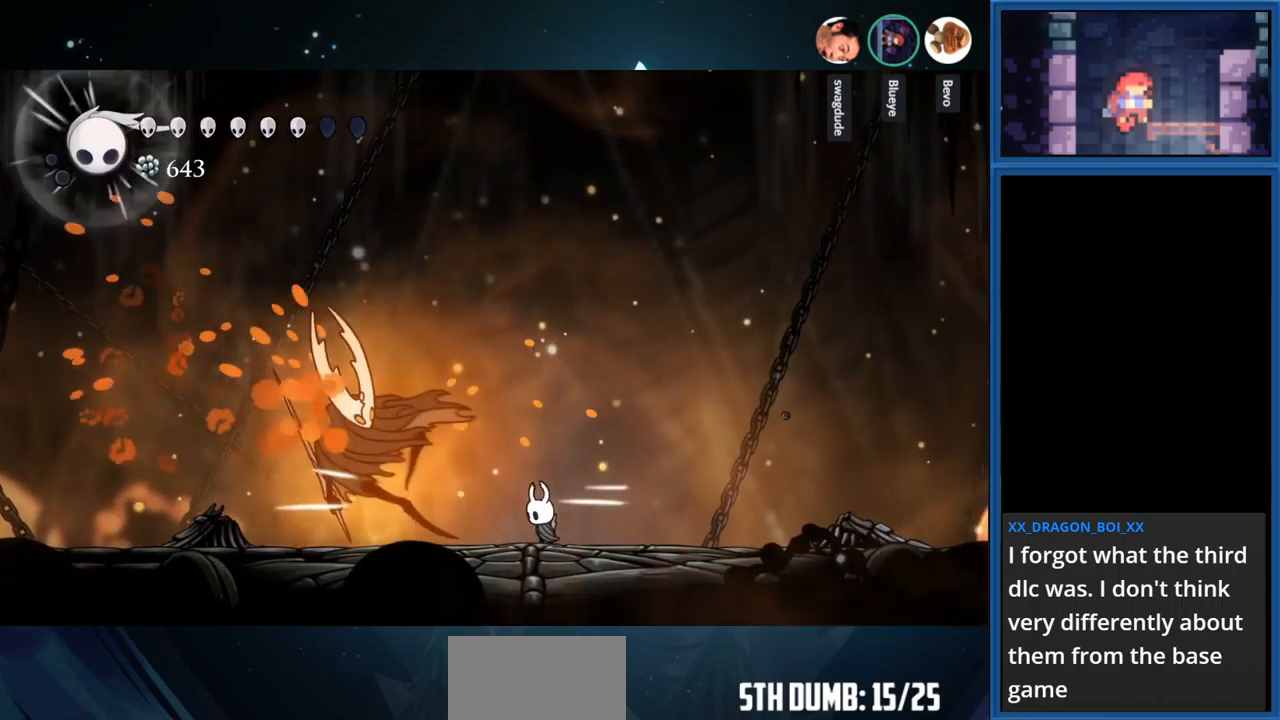
{"buttons": ["DPAD_RIGHT"], "right_stick": "center", "events": [[16, "DPAD_LEFT", "up"], [83, "SQUARE", "down"], [183, "DPAD_RIGHT", "down"], [233, "SQUARE", "up"], [266, "DPAD_RIGHT", "up"], [450, "DPAD_RIGHT", "down"]]}
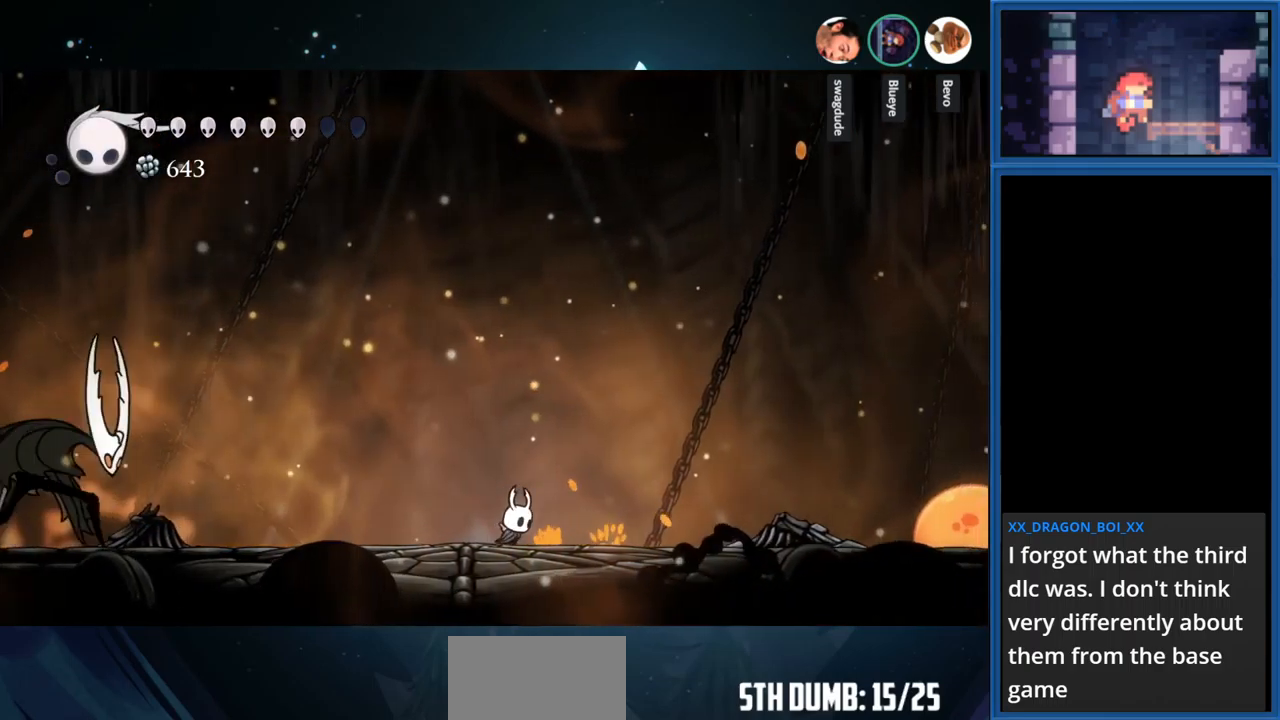
{"buttons": ["CROSS"], "right_stick": "center", "events": [[116, "DPAD_RIGHT", "up"], [316, "DPAD_LEFT", "down"], [483, "CROSS", "down"], [483, "DPAD_LEFT", "up"]]}
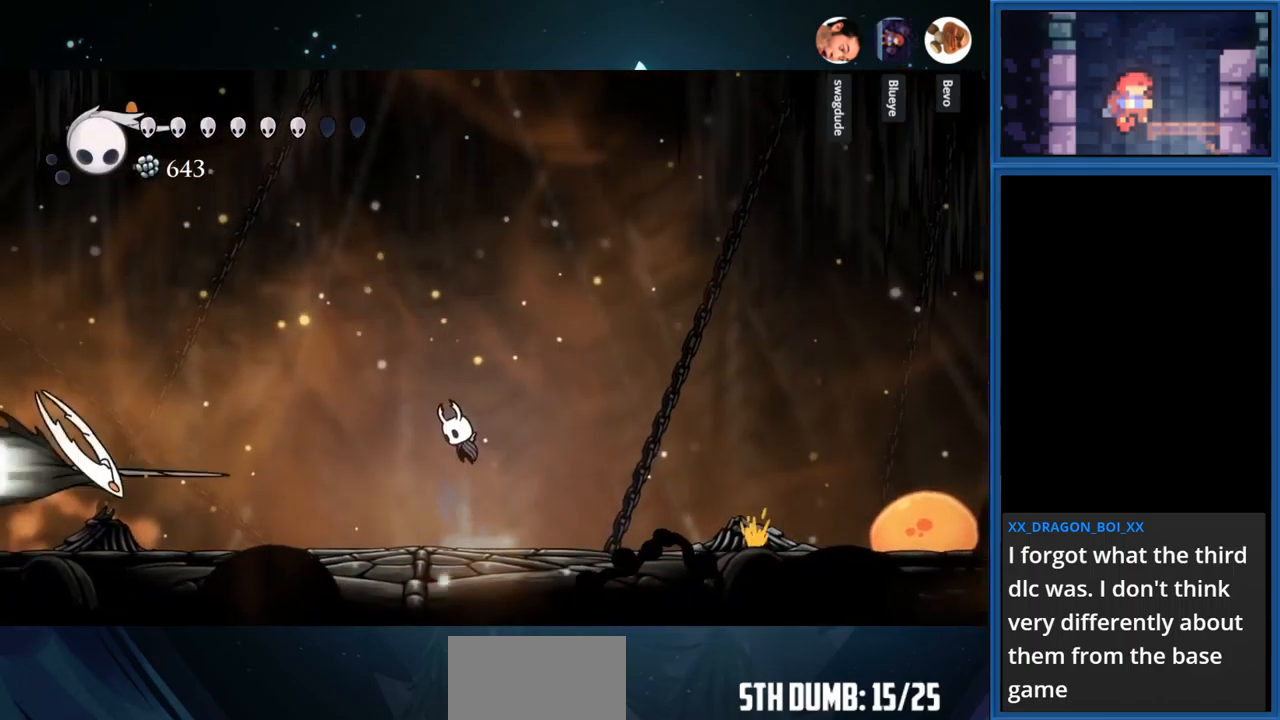
{"buttons": [], "right_stick": "center", "events": [[216, "DPAD_DOWN", "down"], [233, "SQUARE", "down"], [350, "CROSS", "up"], [450, "DPAD_DOWN", "up"], [450, "SQUARE", "up"]]}
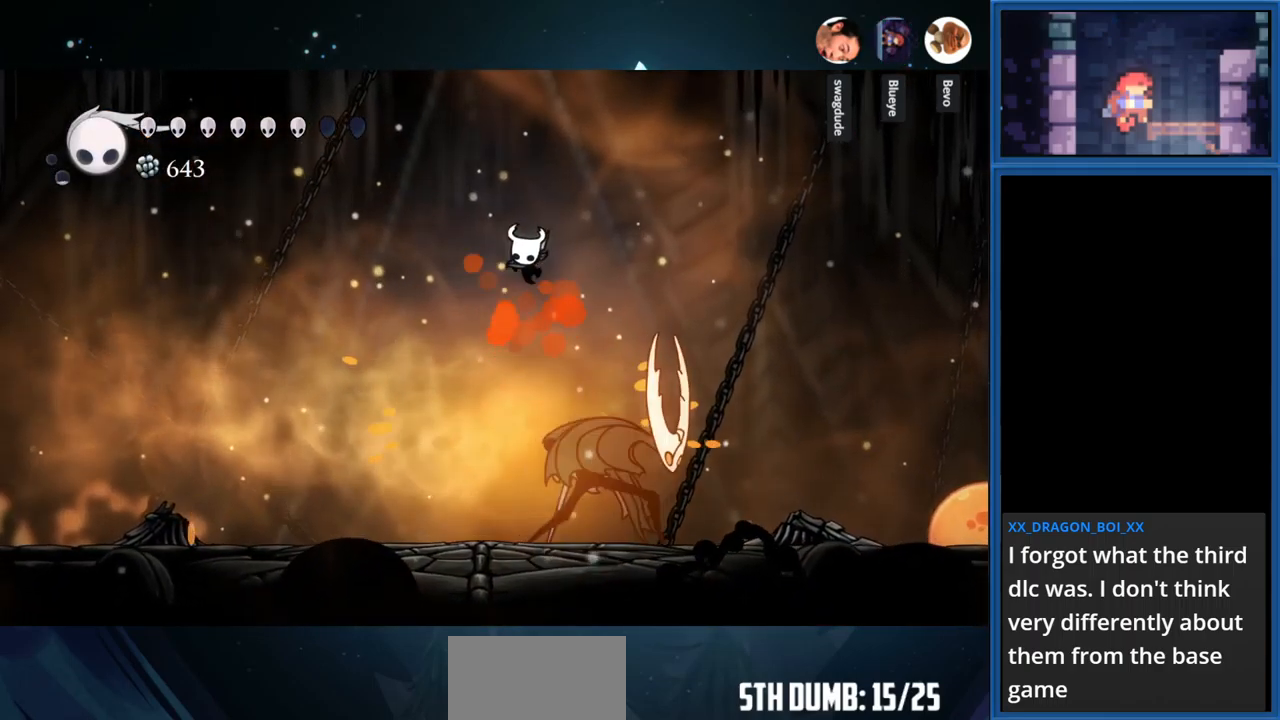
{"buttons": [], "right_stick": "center", "events": [[116, "DPAD_RIGHT", "down"], [266, "DPAD_RIGHT", "up"], [333, "SQUARE", "down"], [500, "SQUARE", "up"]]}
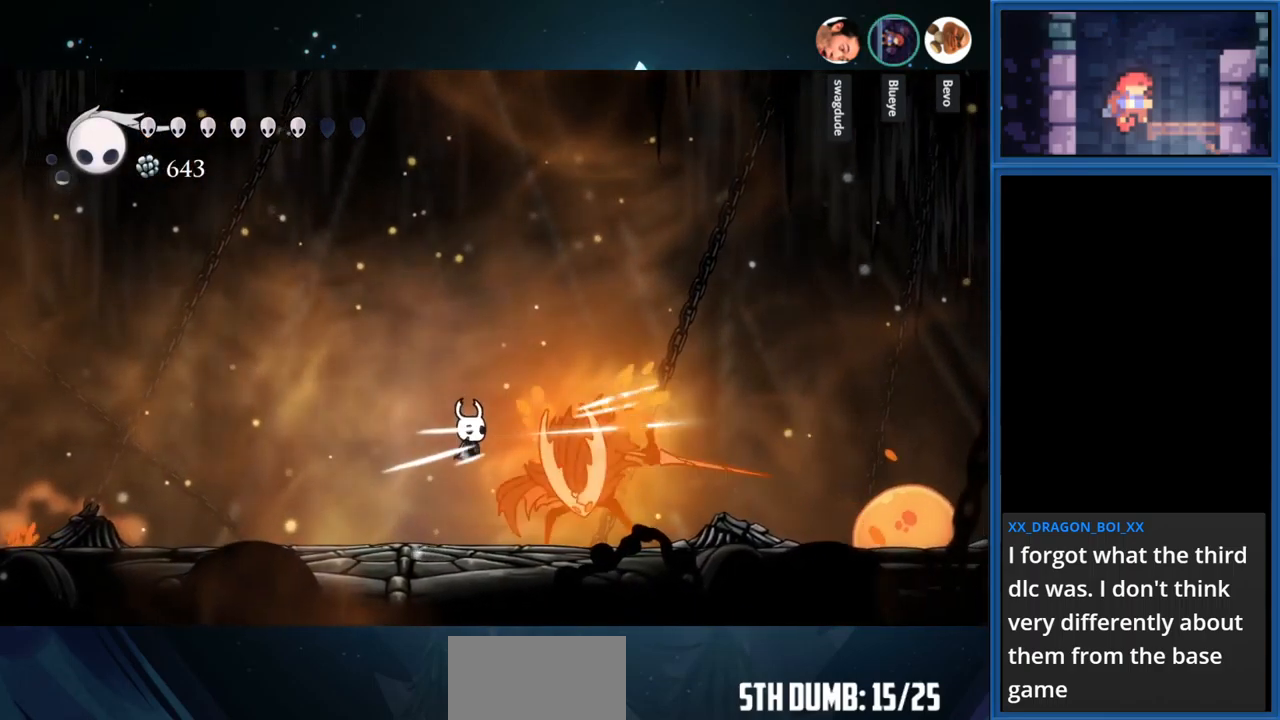
{"buttons": ["CROSS"], "right_stick": "center", "events": [[83, "DPAD_LEFT", "down"], [250, "CROSS", "down"], [450, "DPAD_LEFT", "up"]]}
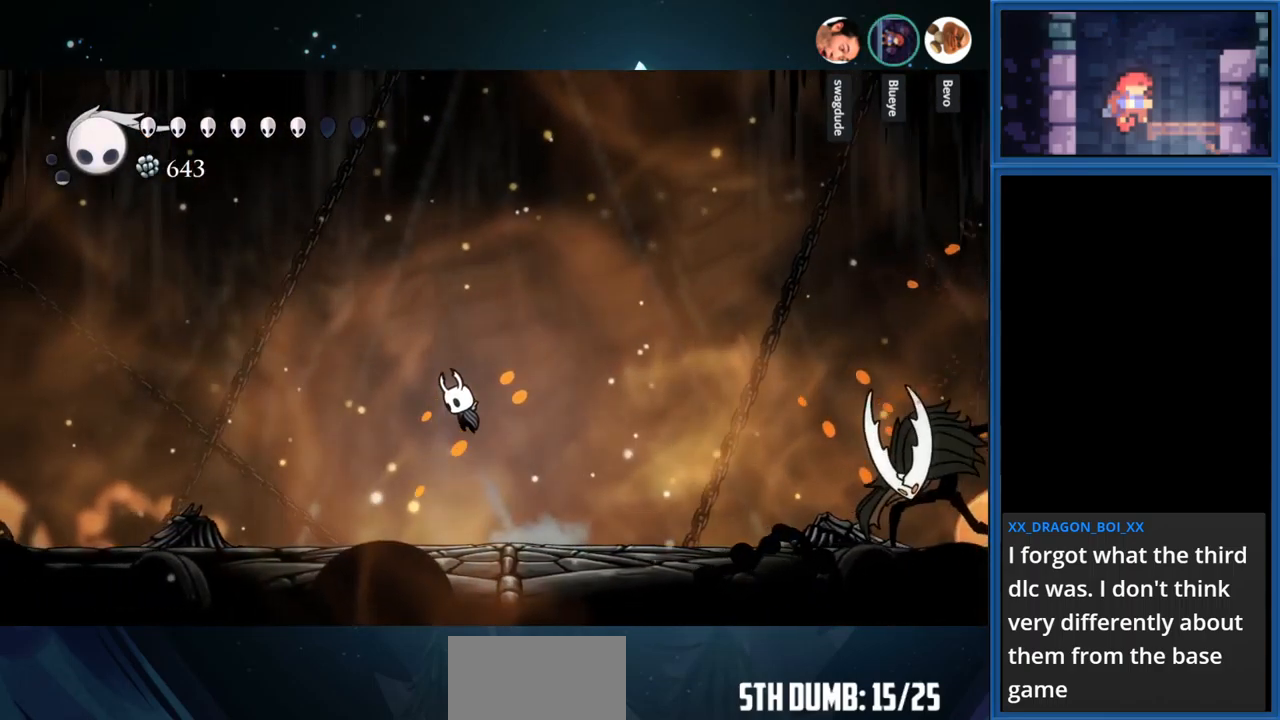
{"buttons": [], "right_stick": "center", "events": [[100, "CROSS", "up"]]}
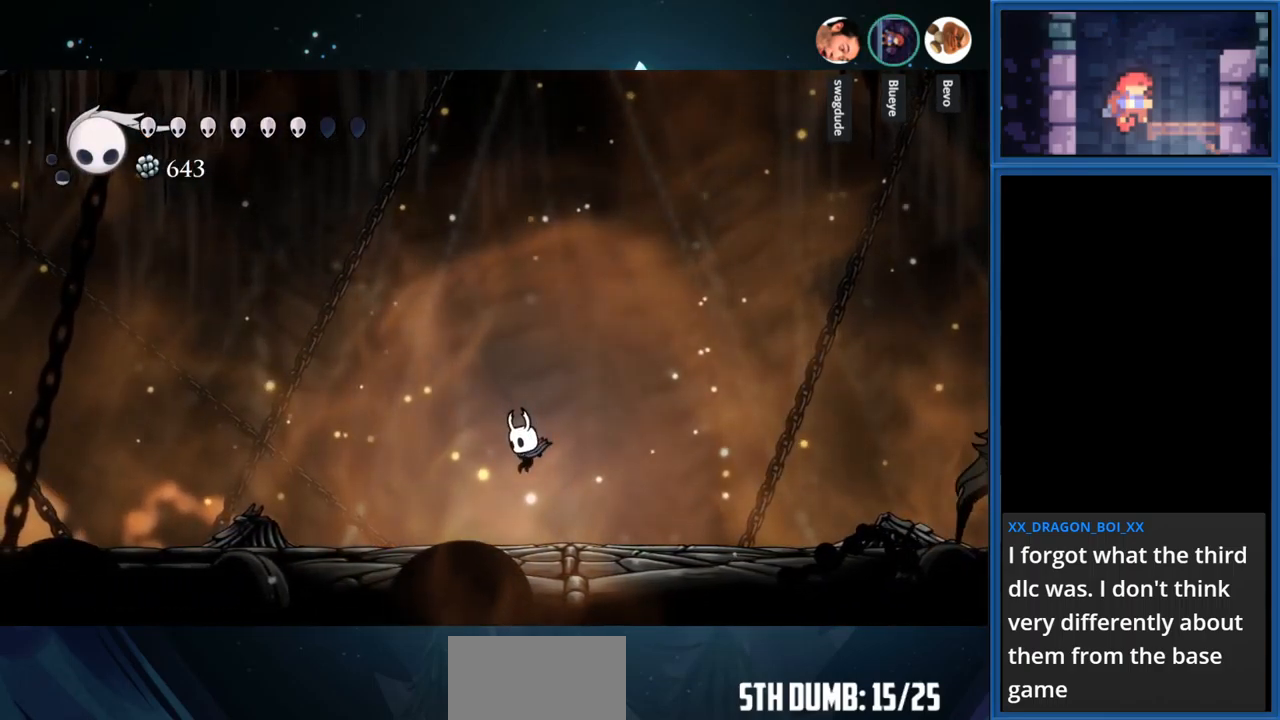
{"buttons": [], "right_stick": "center", "events": [[100, "CROSS", "down"], [400, "CROSS", "up"]]}
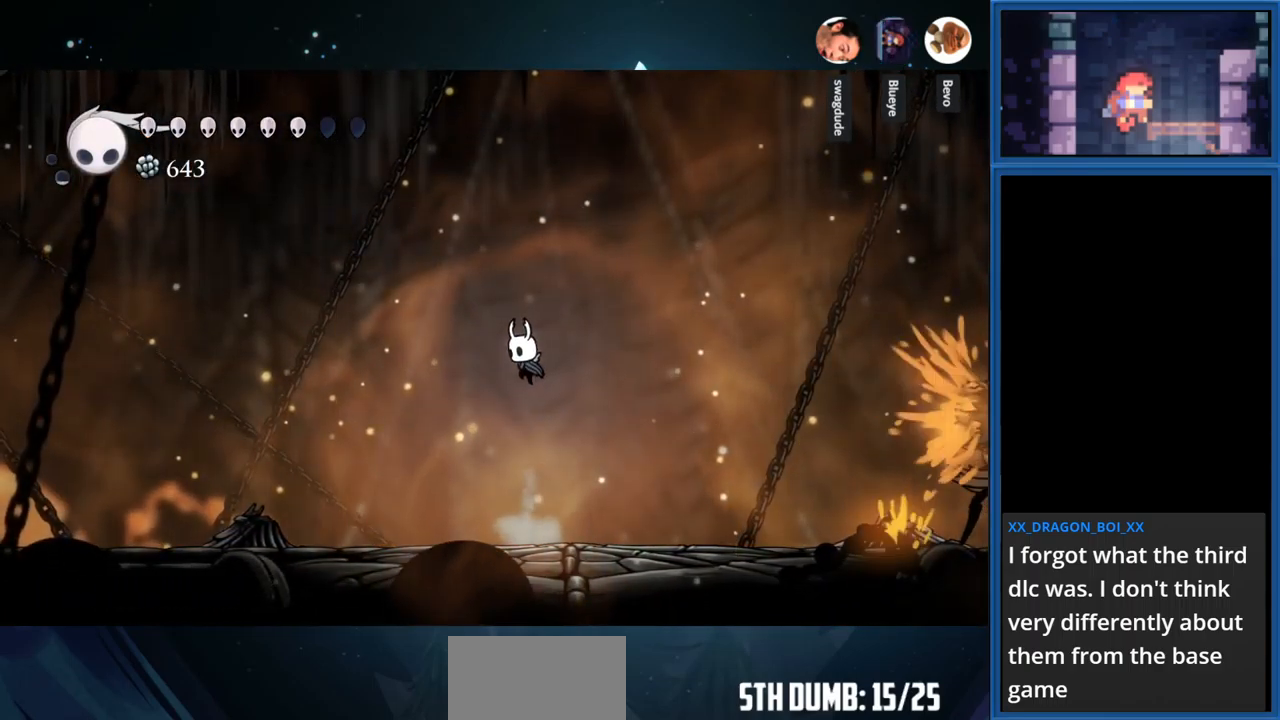
{"buttons": ["DPAD_RIGHT"], "right_stick": "center", "events": [[216, "DPAD_RIGHT", "down"]]}
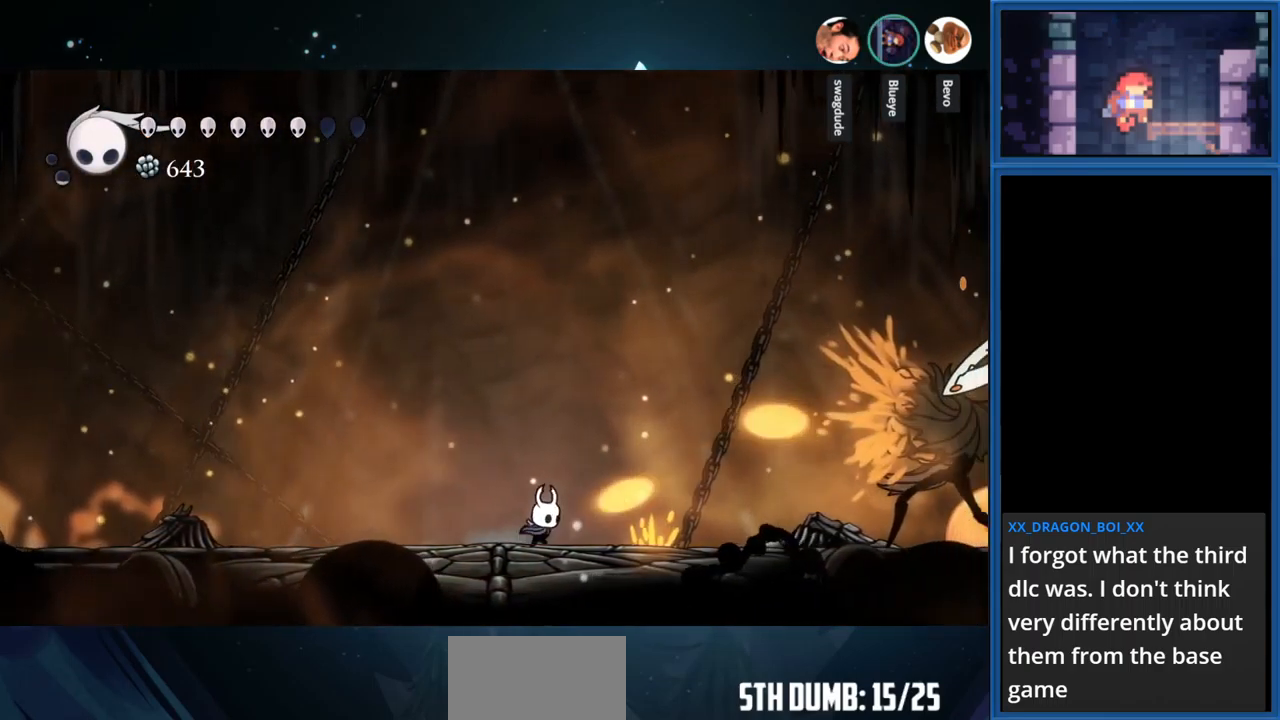
{"buttons": ["DPAD_RIGHT"], "right_stick": "center", "events": [[100, "R1", "down"], [250, "R1", "up"]]}
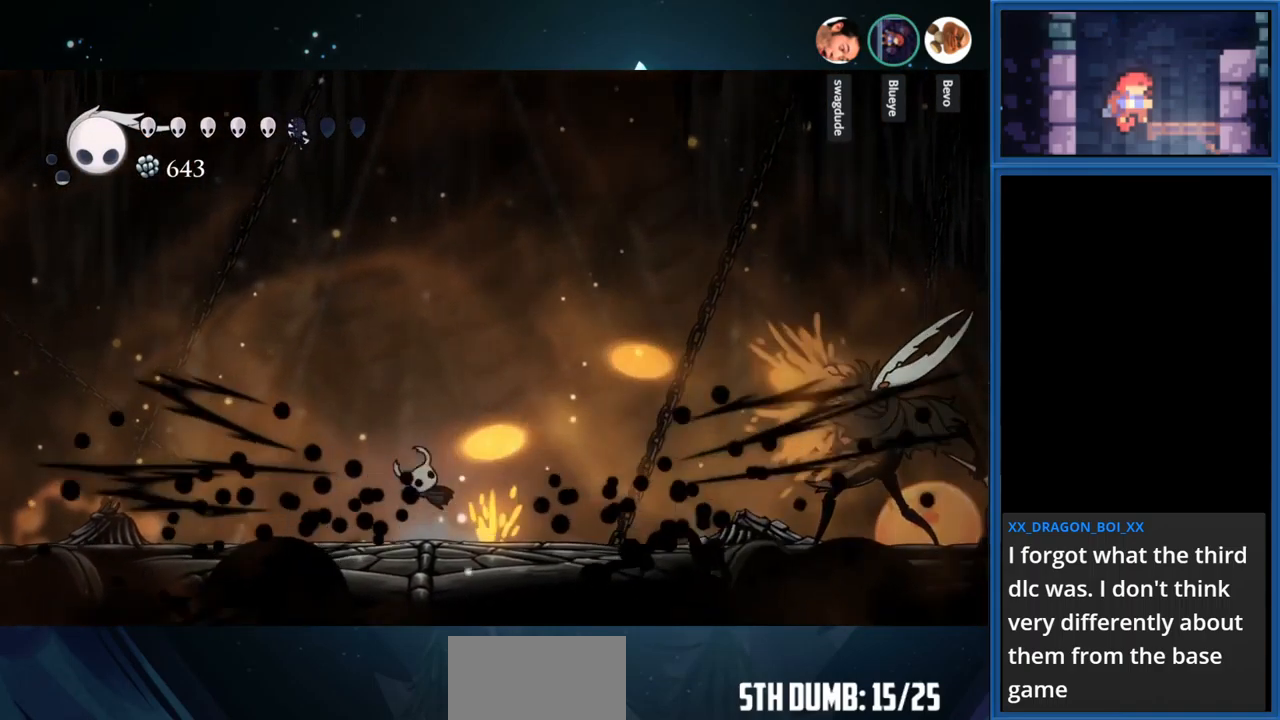
{"buttons": ["DPAD_RIGHT"], "right_stick": "center", "events": [[83, "R1", "down"], [250, "R1", "up"]]}
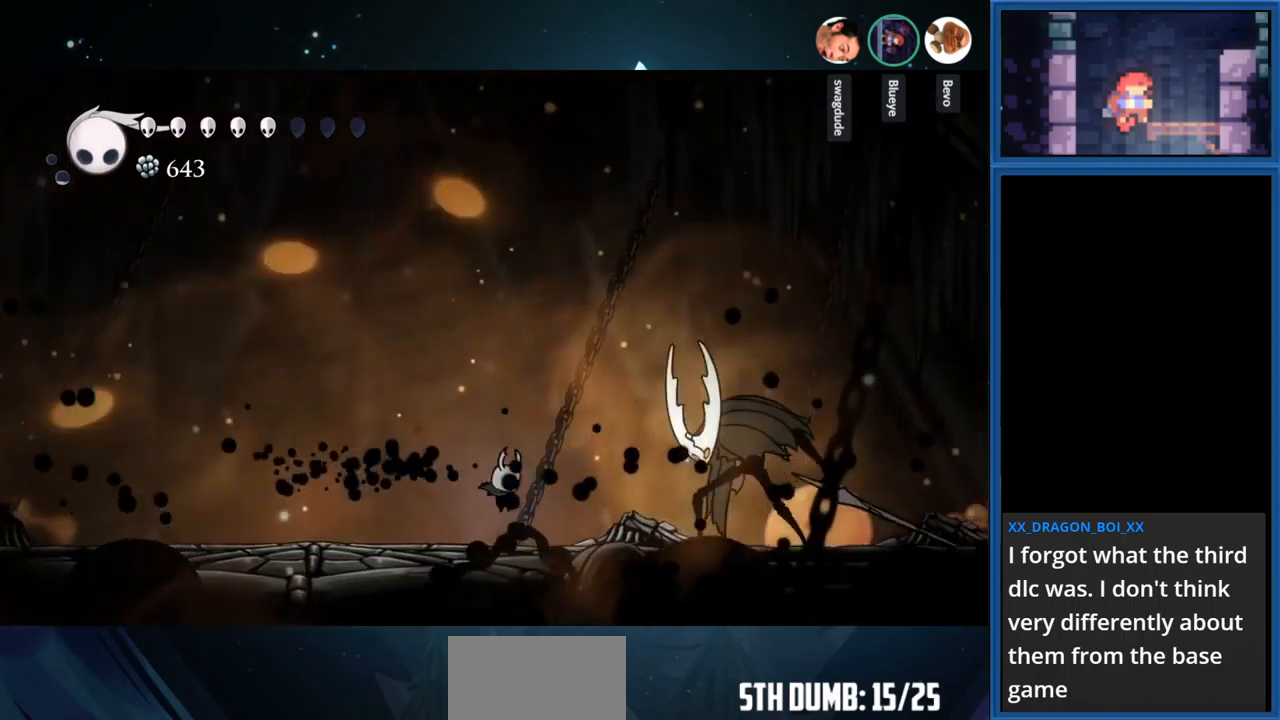
{"buttons": ["DPAD_RIGHT"], "right_stick": "center", "events": [[250, "SQUARE", "down"], [417, "SQUARE", "up"]]}